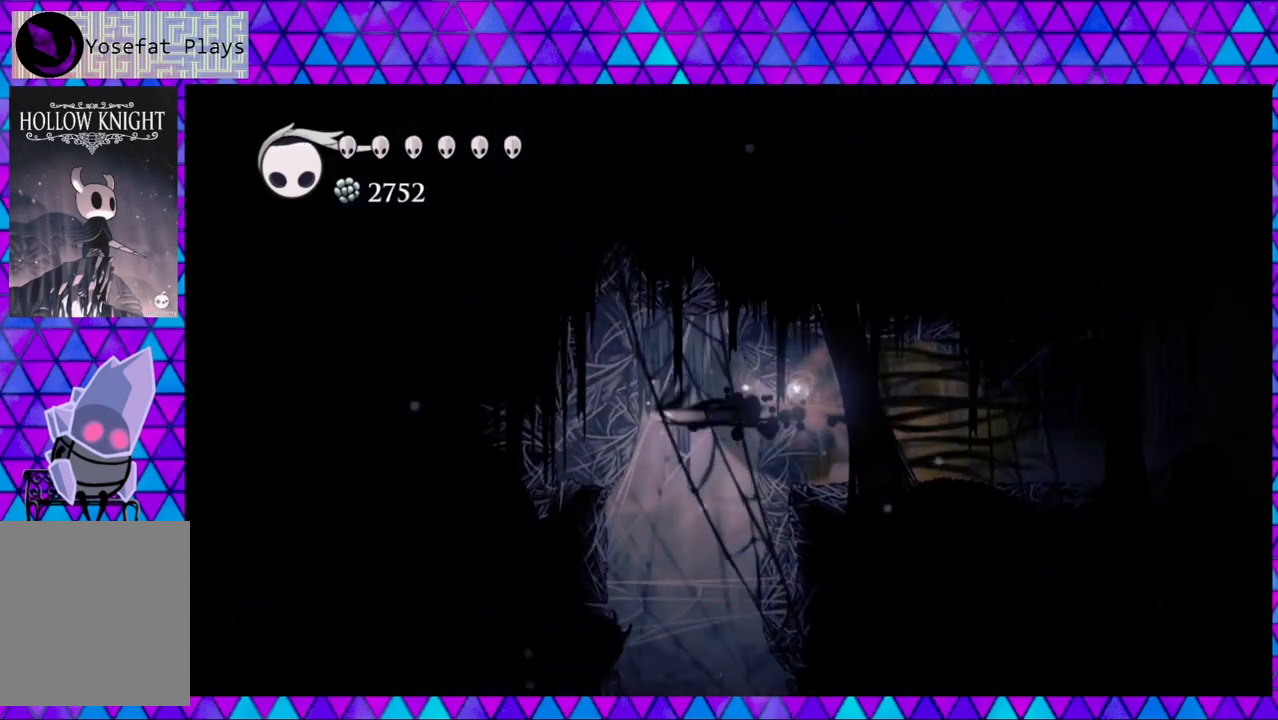
Gameplay with a controller (Nintendo layout); each line is a JSON object with the inputs held at the frame after it. "events" lists button and stick changes between this image and that frame as [ms after this image, input, new state], when the widget could be followed in between. Not read: L3 R3.
{"buttons": ["DPAD_LEFT"], "left_stick": "center", "right_stick": "center", "events": [[167, "Y", "down"], [183, "R2", "up"], [383, "Y", "up"]]}
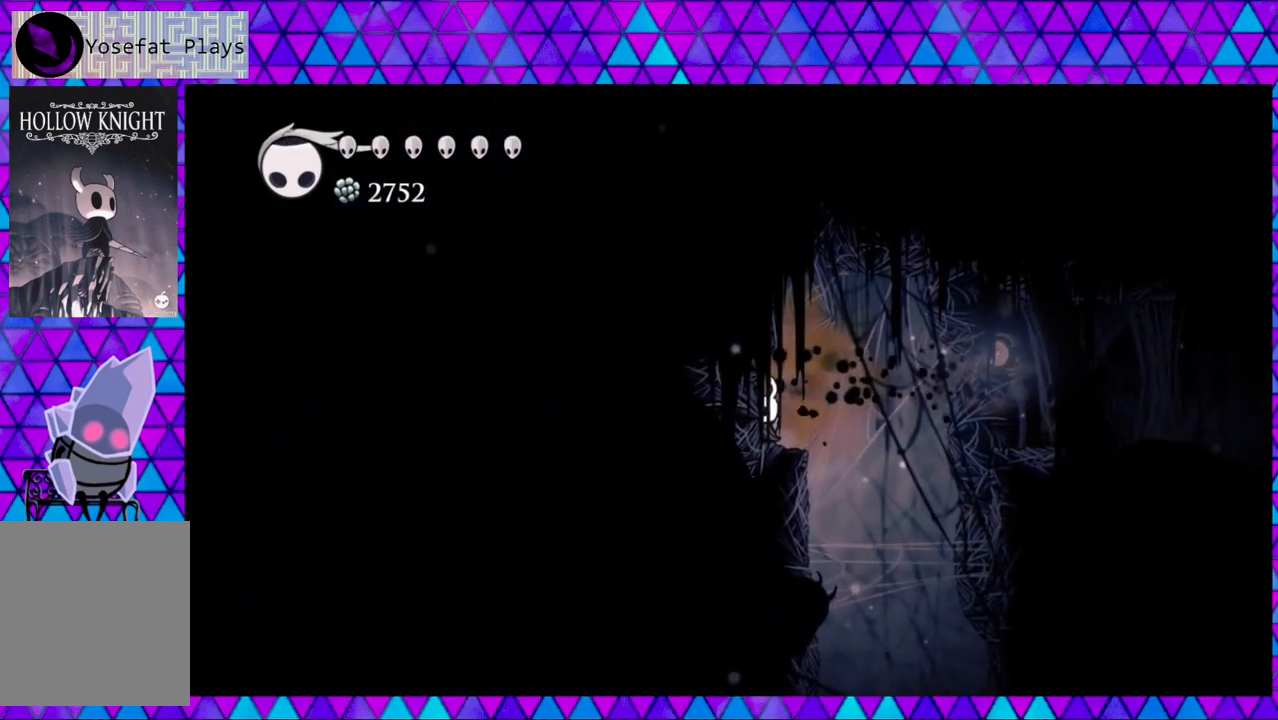
{"buttons": ["B"], "left_stick": "center", "right_stick": "center", "events": [[300, "DPAD_LEFT", "up"], [350, "B", "down"], [417, "DPAD_RIGHT", "down"], [500, "DPAD_RIGHT", "up"]]}
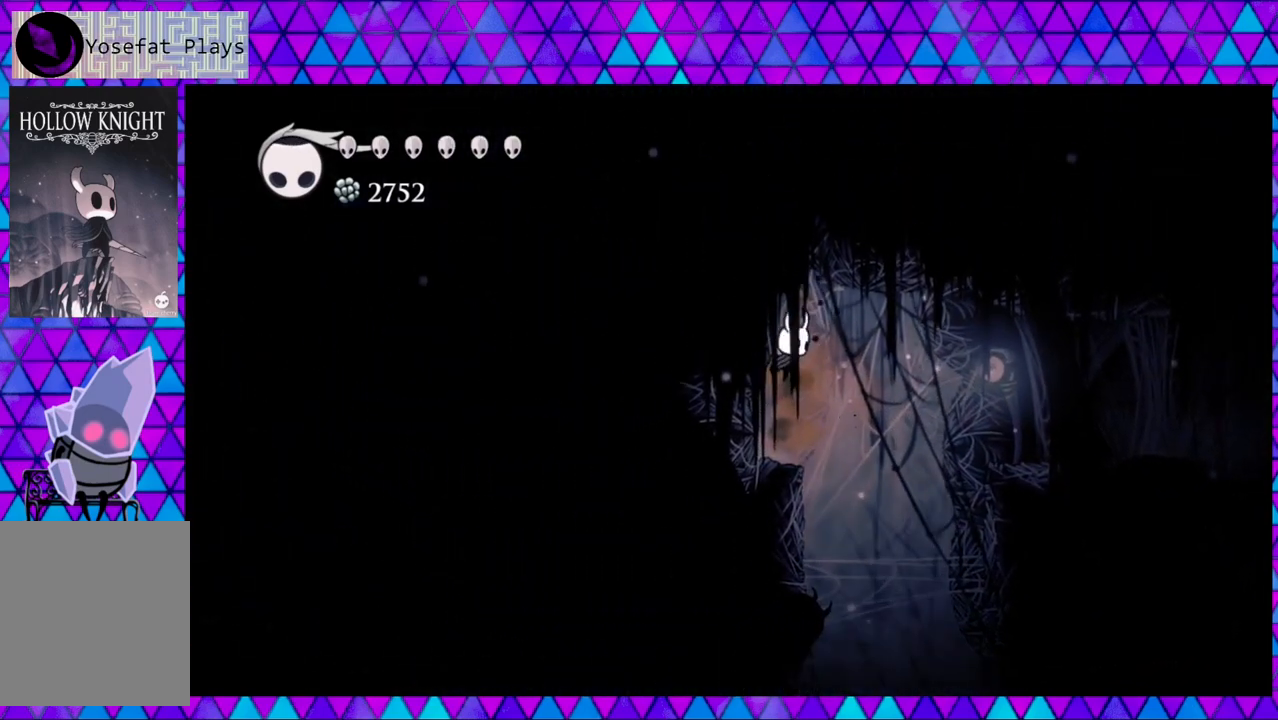
{"buttons": ["DPAD_LEFT"], "left_stick": "center", "right_stick": "center", "events": [[250, "DPAD_LEFT", "down"], [250, "DPAD_UP", "down"], [250, "Y", "down"], [283, "DPAD_UP", "up"], [450, "B", "up"], [450, "Y", "up"]]}
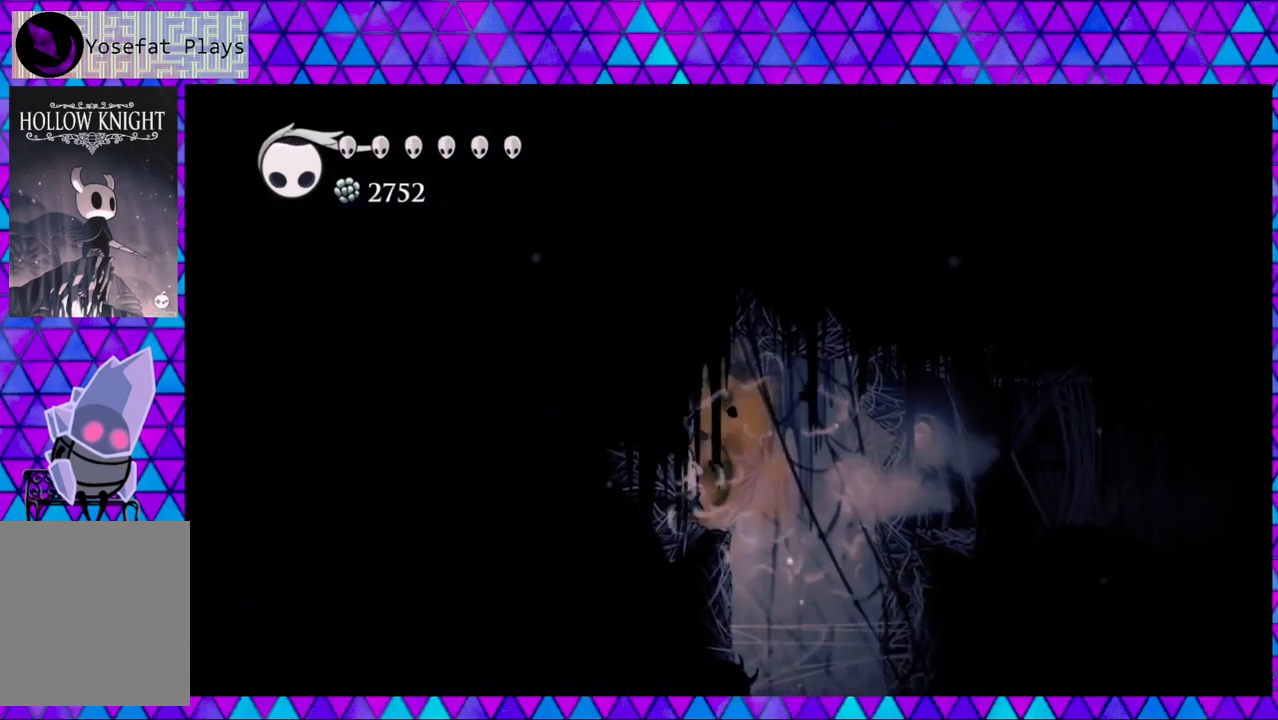
{"buttons": ["DPAD_RIGHT"], "left_stick": "center", "right_stick": "center", "events": [[133, "DPAD_LEFT", "up"], [250, "B", "down"], [250, "DPAD_RIGHT", "down"], [433, "B", "up"]]}
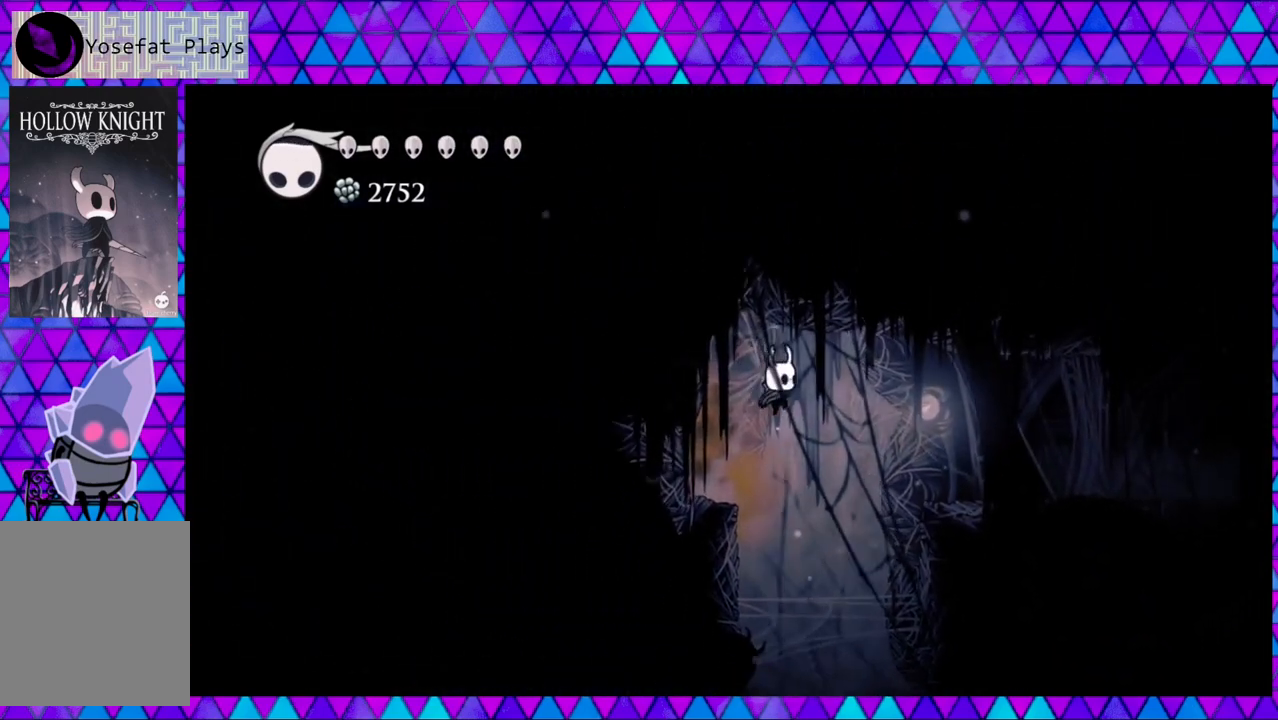
{"buttons": ["DPAD_RIGHT"], "left_stick": "center", "right_stick": "center", "events": [[83, "R2", "down"], [317, "R2", "up"]]}
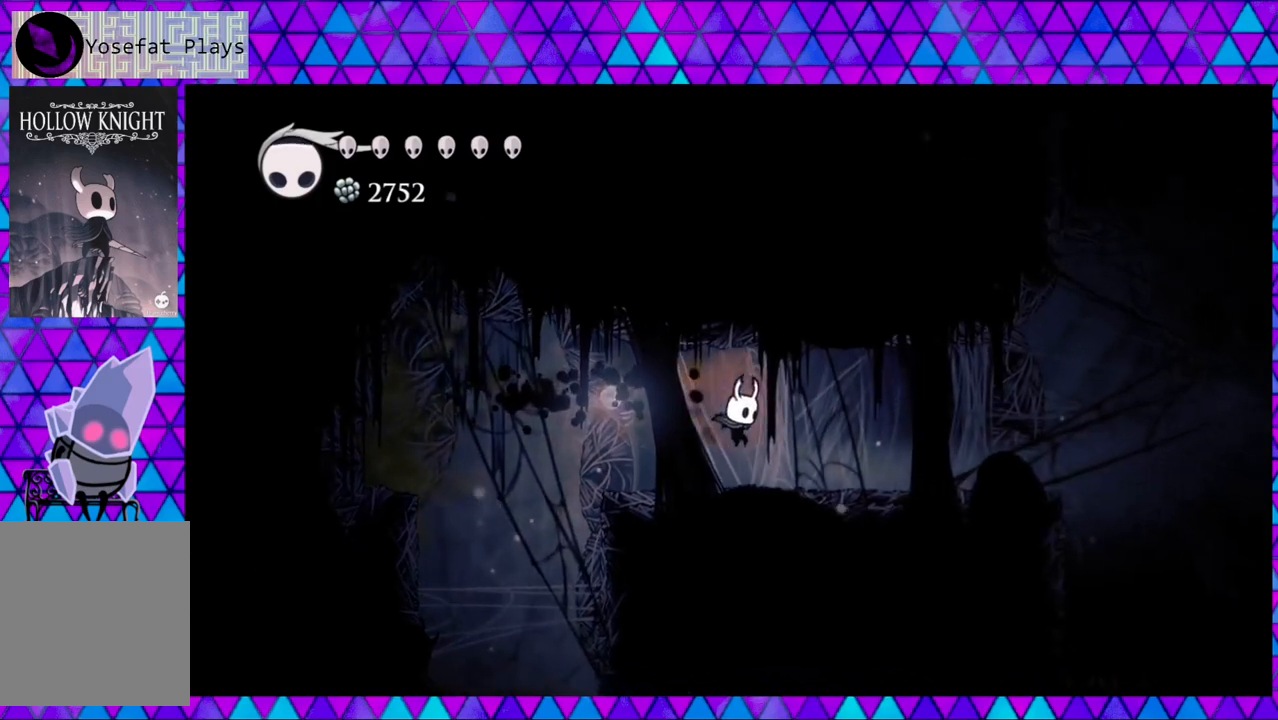
{"buttons": ["DPAD_RIGHT"], "left_stick": "center", "right_stick": "center", "events": [[67, "Y", "down"], [217, "Y", "up"]]}
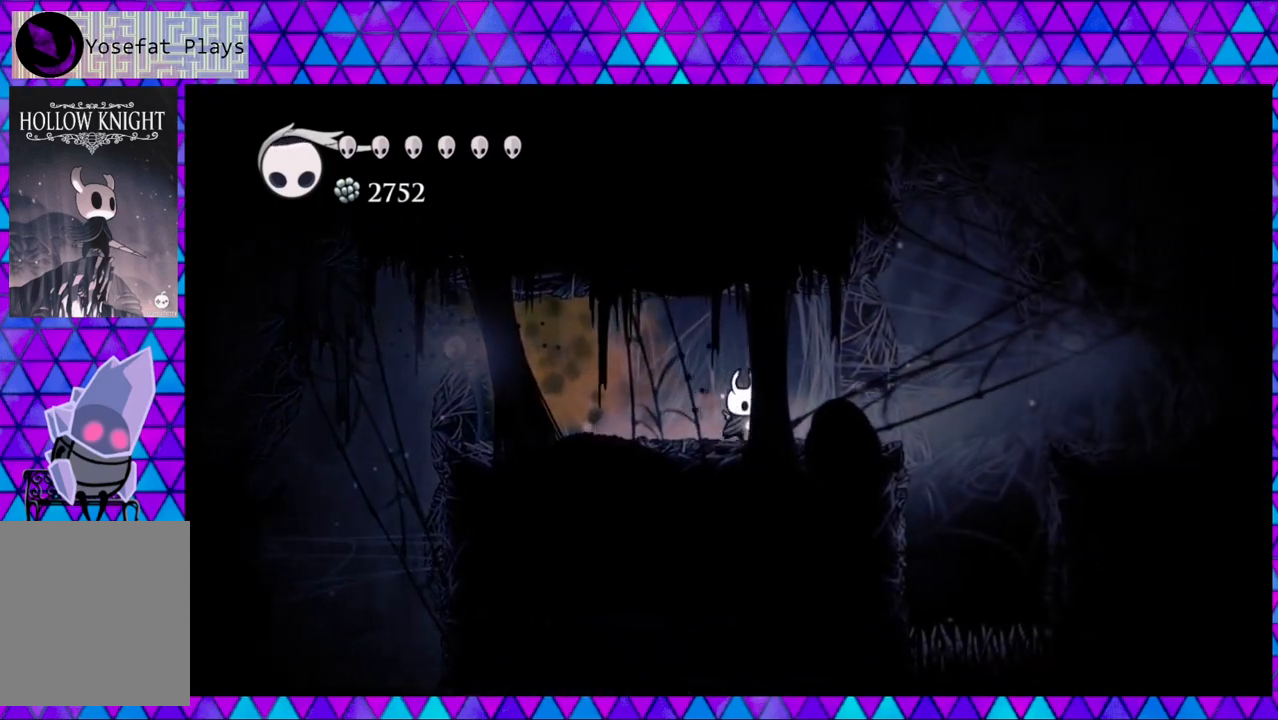
{"buttons": ["B", "DPAD_RIGHT"], "left_stick": "center", "right_stick": "center", "events": [[383, "B", "down"]]}
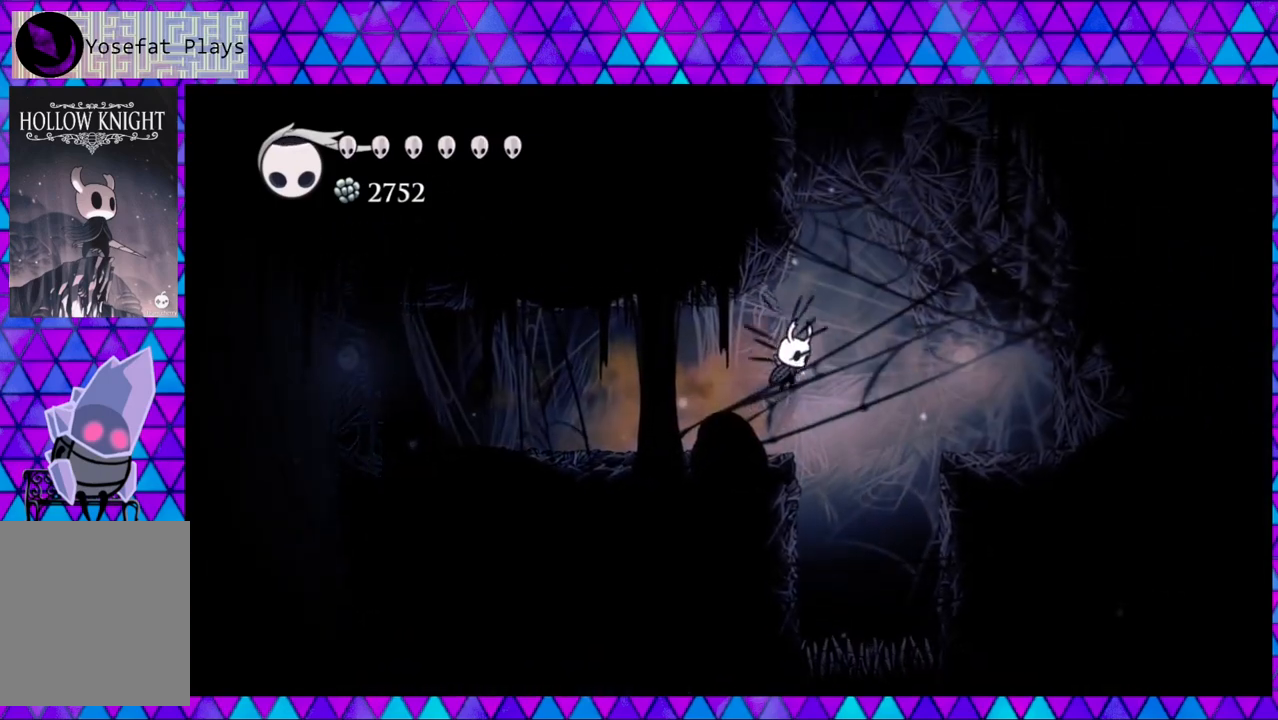
{"buttons": ["DPAD_RIGHT"], "left_stick": "center", "right_stick": "center", "events": [[133, "B", "up"]]}
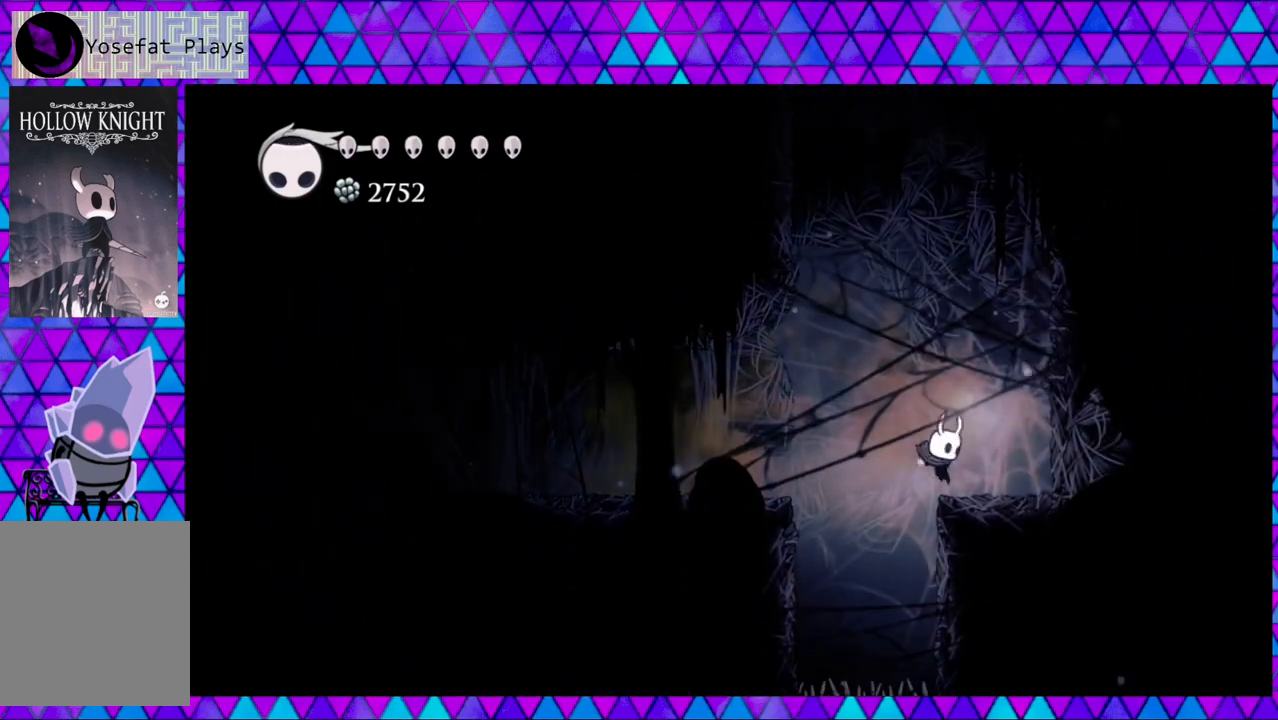
{"buttons": ["Y"], "left_stick": "center", "right_stick": "center", "events": [[333, "Y", "down"], [500, "DPAD_RIGHT", "up"]]}
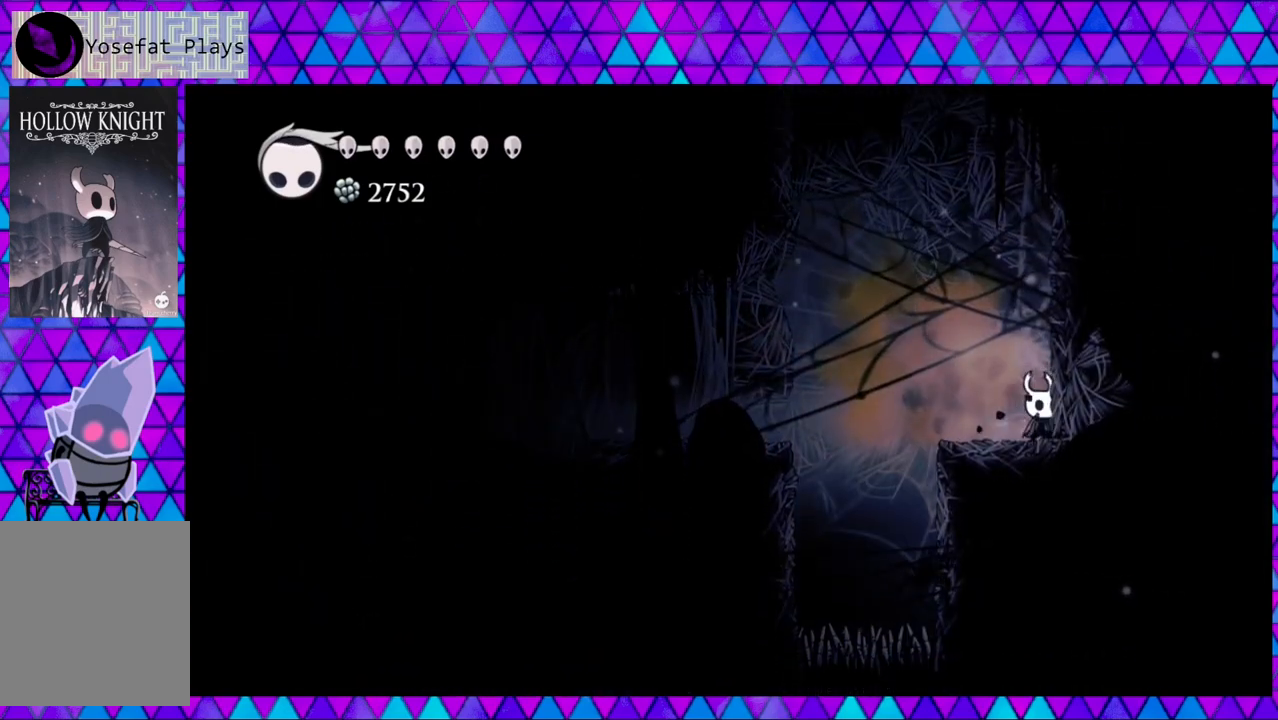
{"buttons": ["DPAD_RIGHT"], "left_stick": "center", "right_stick": "center", "events": [[50, "Y", "up"], [200, "B", "down"], [300, "DPAD_RIGHT", "down"], [500, "B", "up"]]}
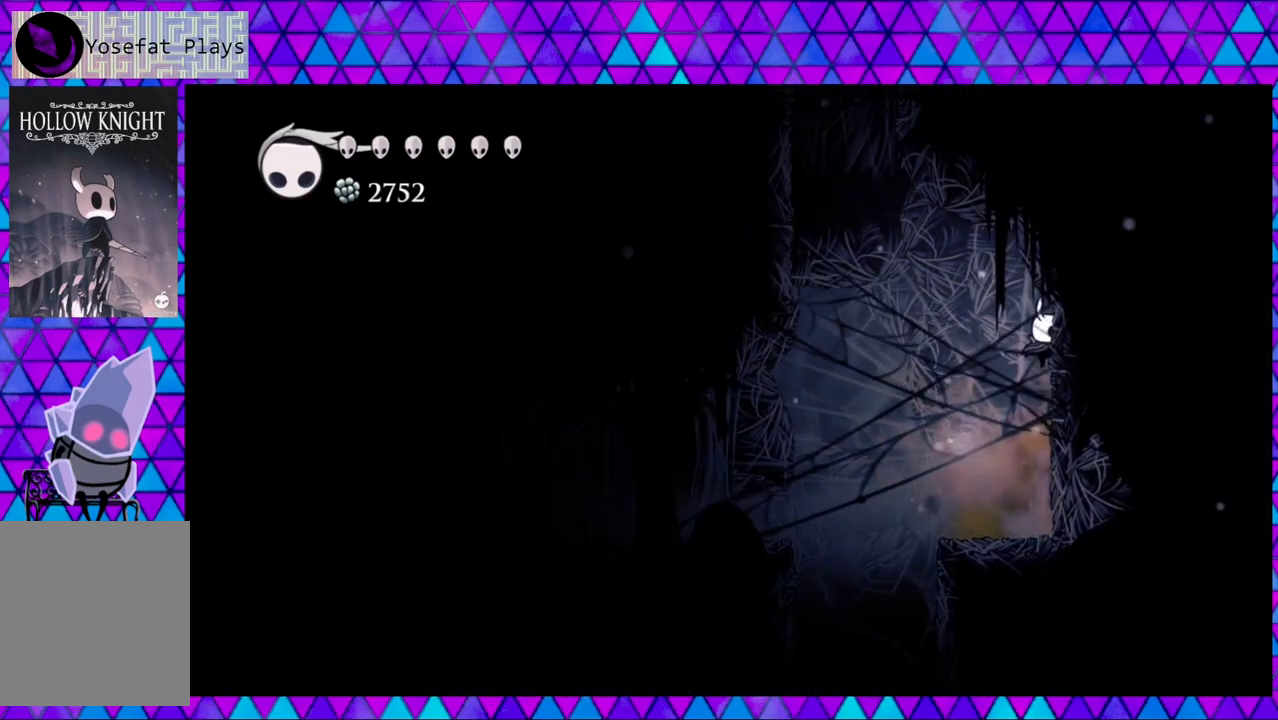
{"buttons": ["DPAD_RIGHT"], "left_stick": "center", "right_stick": "center", "events": [[117, "B", "down"], [417, "B", "up"]]}
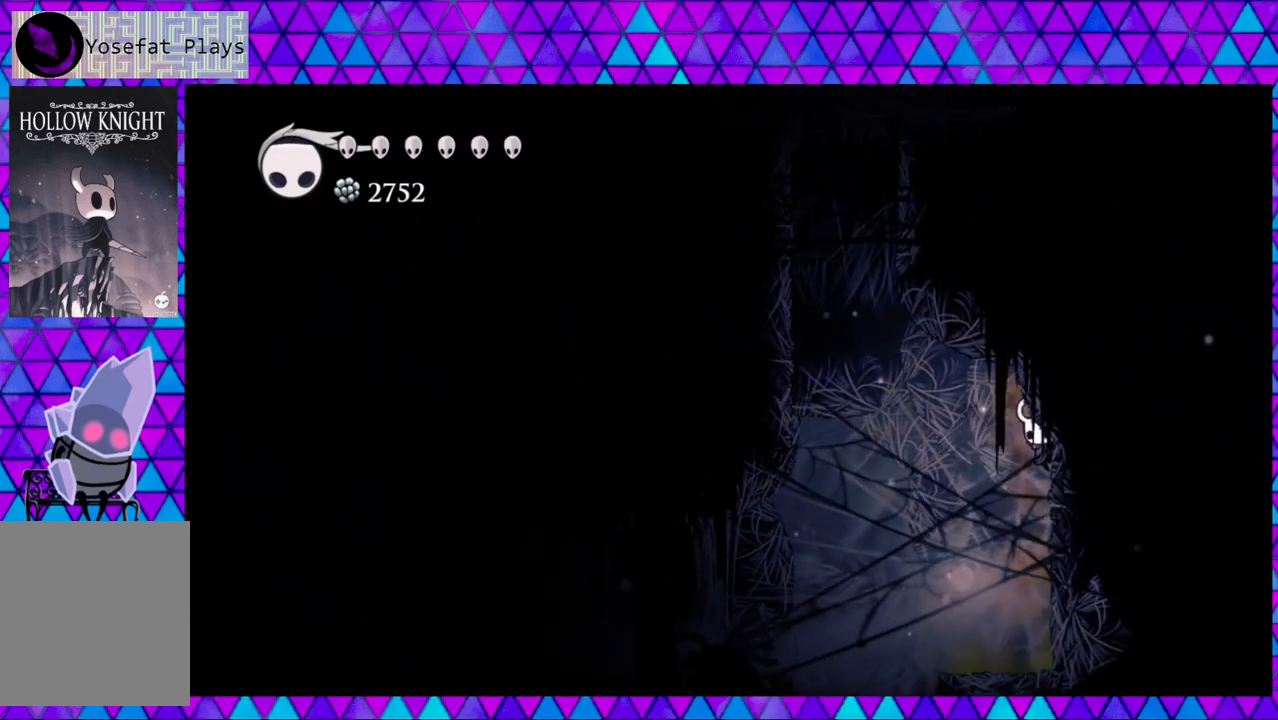
{"buttons": ["B", "DPAD_LEFT"], "left_stick": "center", "right_stick": "center", "events": [[250, "B", "down"], [267, "DPAD_RIGHT", "up"], [267, "DPAD_UP", "down"], [283, "DPAD_LEFT", "down"], [283, "DPAD_UP", "up"]]}
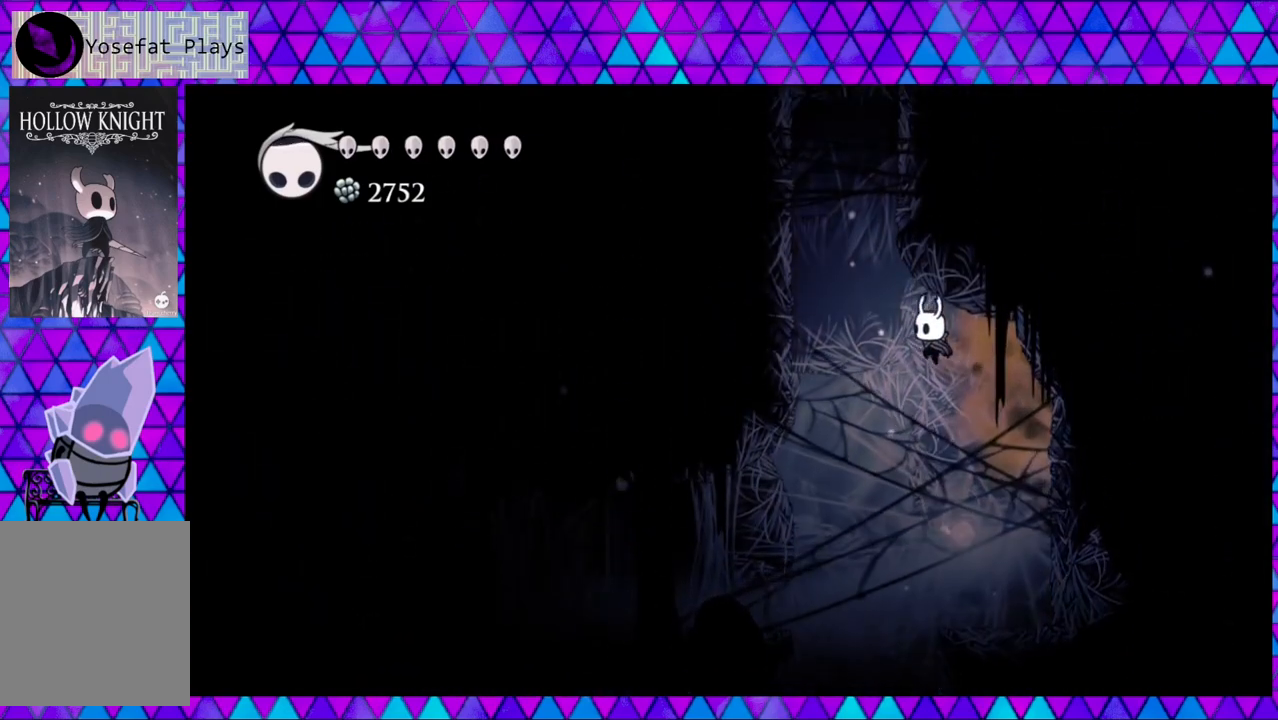
{"buttons": ["B", "DPAD_LEFT"], "left_stick": "center", "right_stick": "center", "events": [[83, "B", "up"], [167, "B", "down"]]}
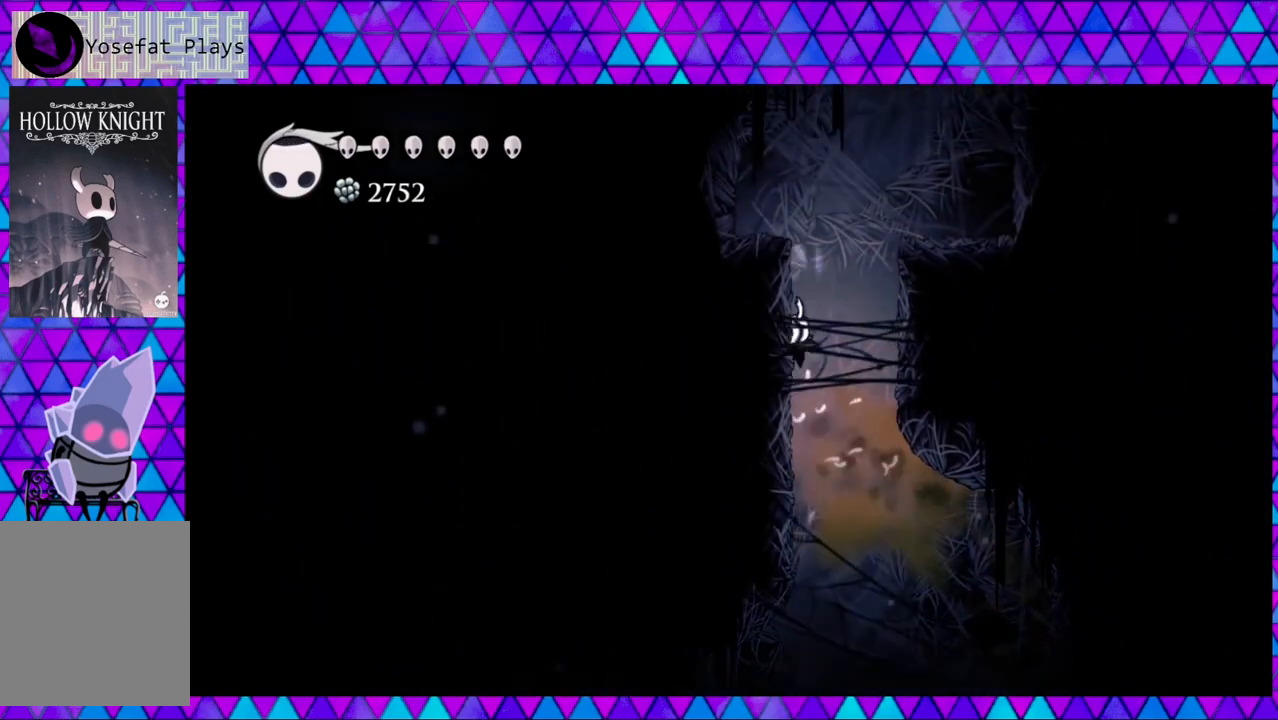
{"buttons": ["B", "DPAD_RIGHT"], "left_stick": "center", "right_stick": "center", "events": [[83, "B", "up"], [117, "B", "down"], [200, "DPAD_LEFT", "up"], [200, "DPAD_UP", "down"], [217, "DPAD_RIGHT", "down"], [217, "DPAD_UP", "up"]]}
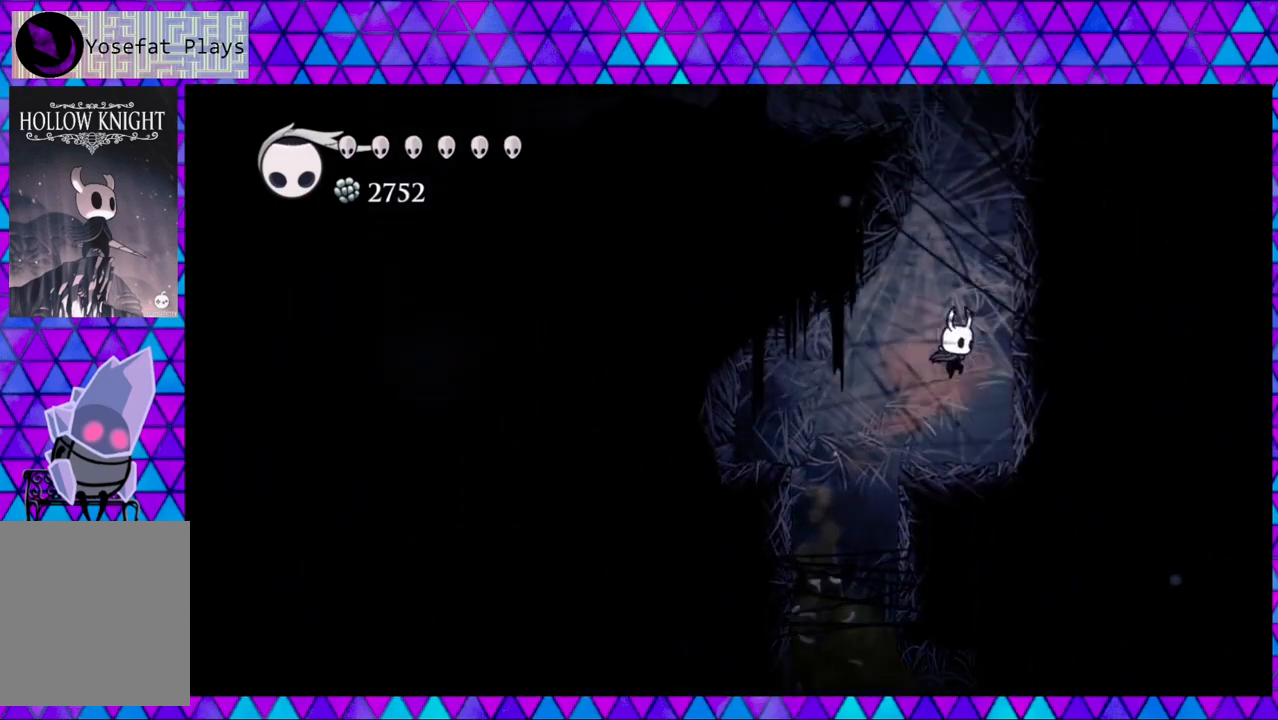
{"buttons": [], "left_stick": "center", "right_stick": "center", "events": [[50, "Y", "down"], [133, "B", "up"], [250, "DPAD_RIGHT", "up"], [250, "Y", "up"]]}
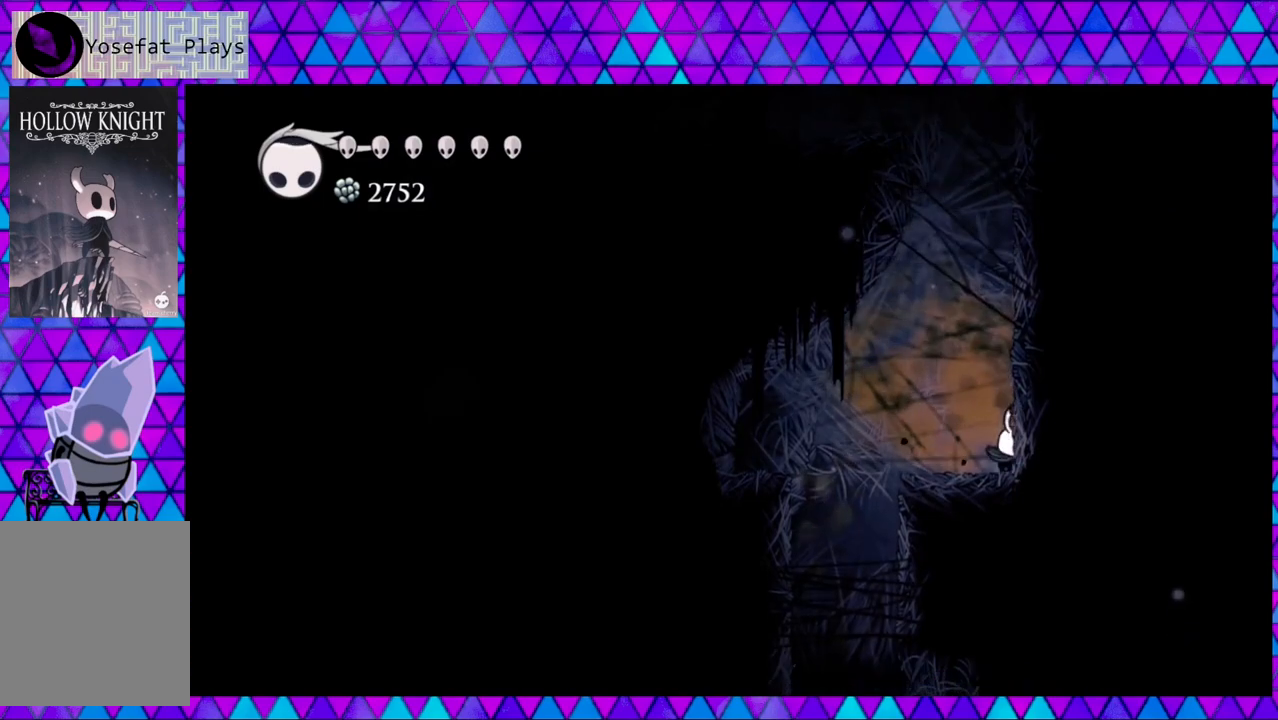
{"buttons": ["DPAD_LEFT"], "left_stick": "center", "right_stick": "center", "events": [[33, "DPAD_LEFT", "down"], [133, "B", "down"], [350, "B", "up"]]}
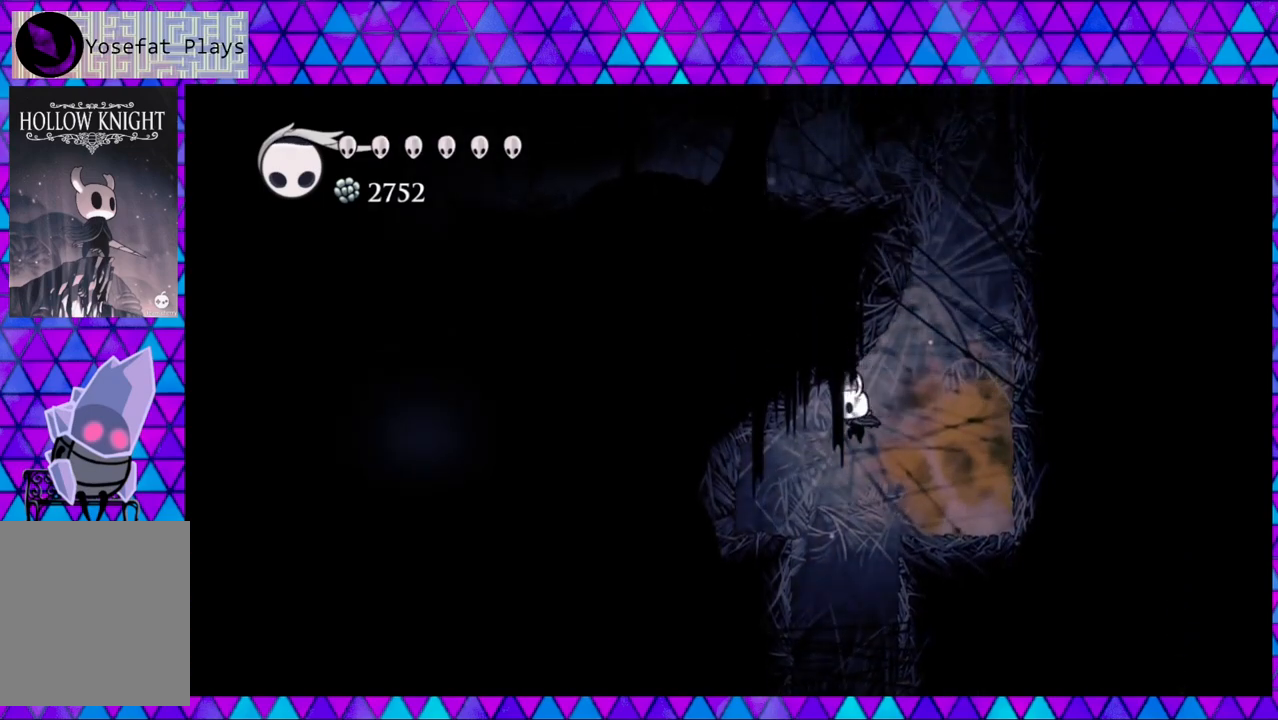
{"buttons": ["DPAD_LEFT"], "left_stick": "center", "right_stick": "center", "events": [[183, "R2", "down"], [383, "R2", "up"]]}
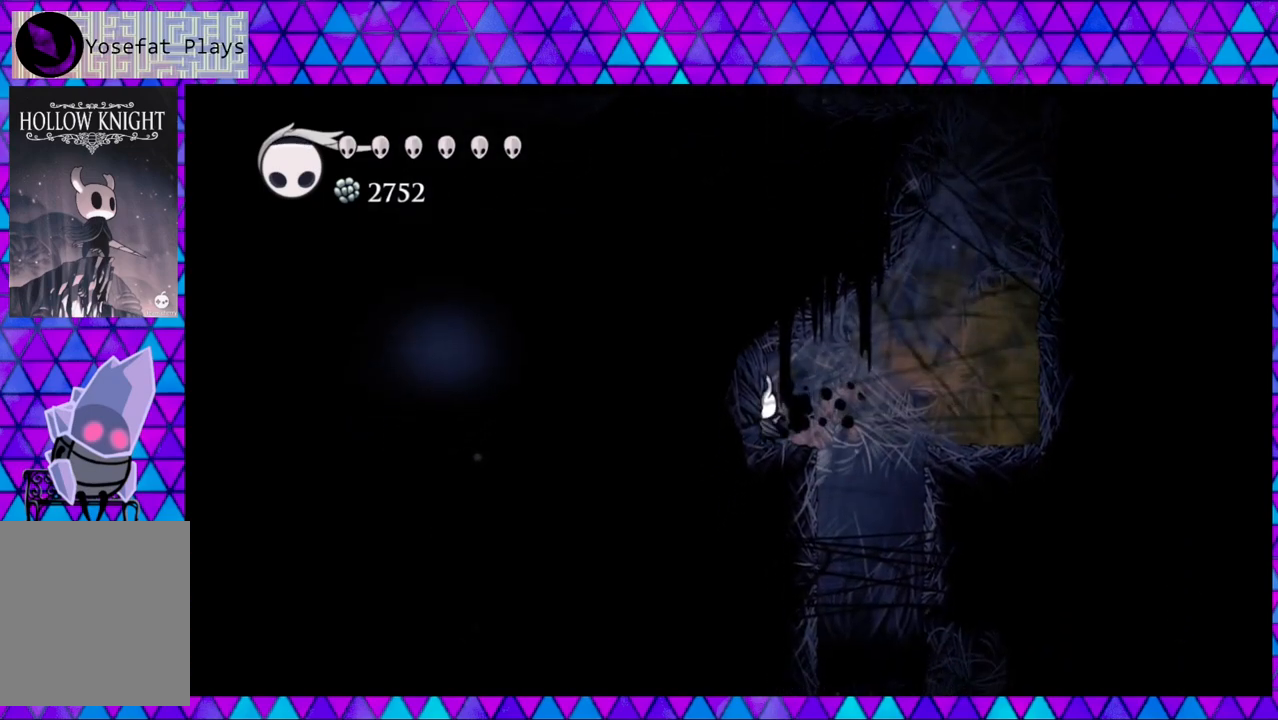
{"buttons": ["B", "DPAD_RIGHT"], "left_stick": "center", "right_stick": "center", "events": [[100, "Y", "down"], [283, "DPAD_LEFT", "up"], [283, "Y", "up"], [433, "DPAD_RIGHT", "down"], [500, "B", "down"]]}
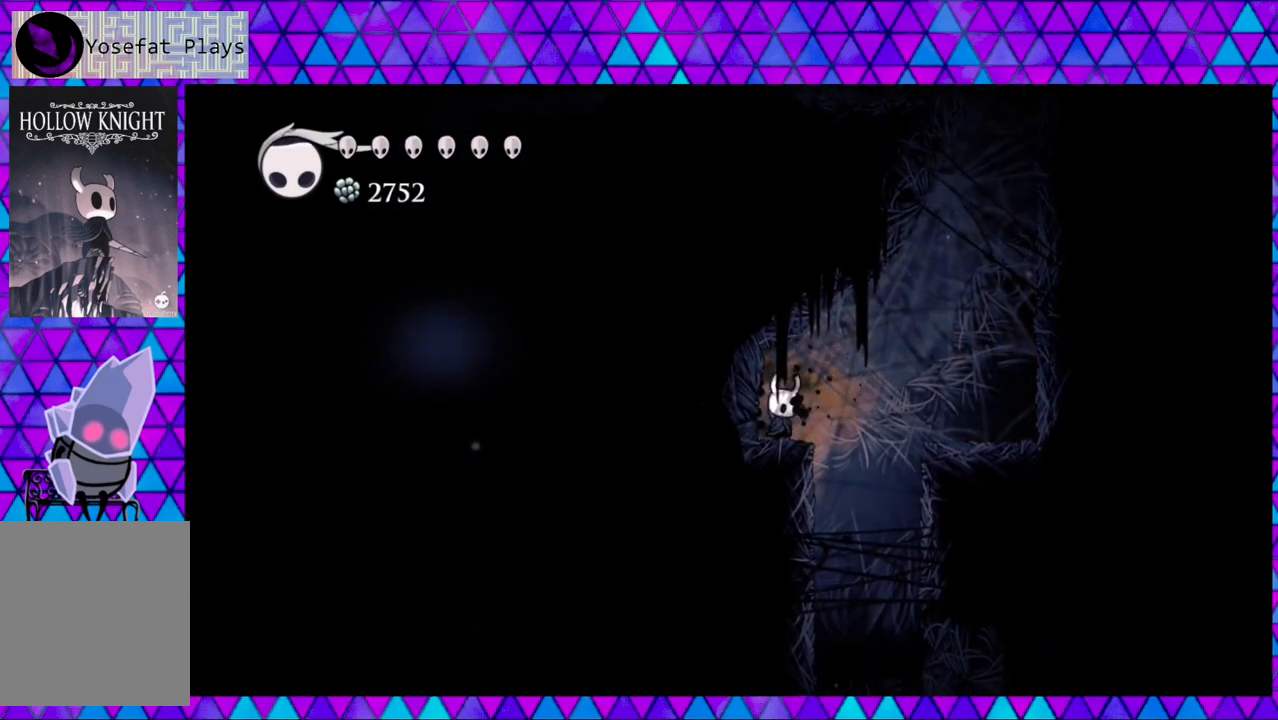
{"buttons": ["R2", "DPAD_RIGHT"], "left_stick": "center", "right_stick": "center", "events": [[217, "B", "up"], [267, "R2", "down"]]}
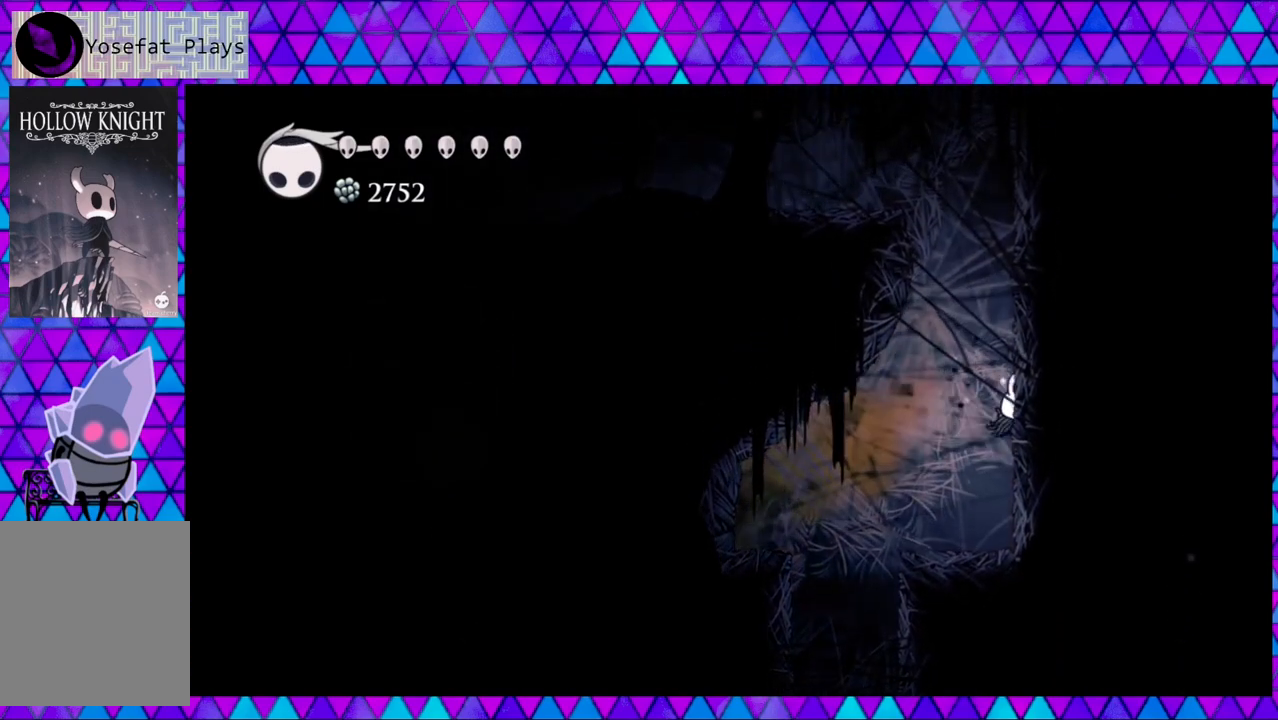
{"buttons": ["DPAD_RIGHT"], "left_stick": "center", "right_stick": "center", "events": [[83, "R2", "up"], [183, "B", "down"], [467, "B", "up"]]}
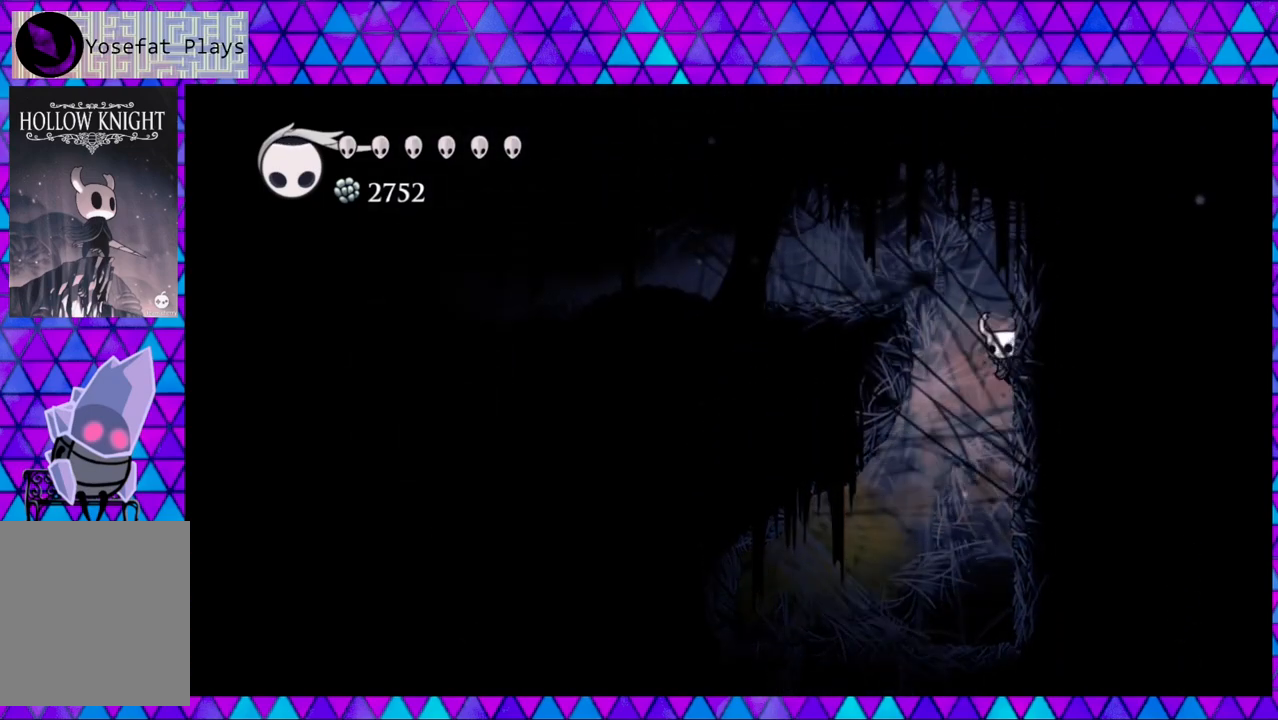
{"buttons": ["DPAD_LEFT"], "left_stick": "center", "right_stick": "center", "events": [[83, "B", "down"], [83, "DPAD_RIGHT", "up"], [83, "DPAD_UP", "down"], [100, "DPAD_LEFT", "down"], [100, "DPAD_UP", "up"], [350, "B", "up"]]}
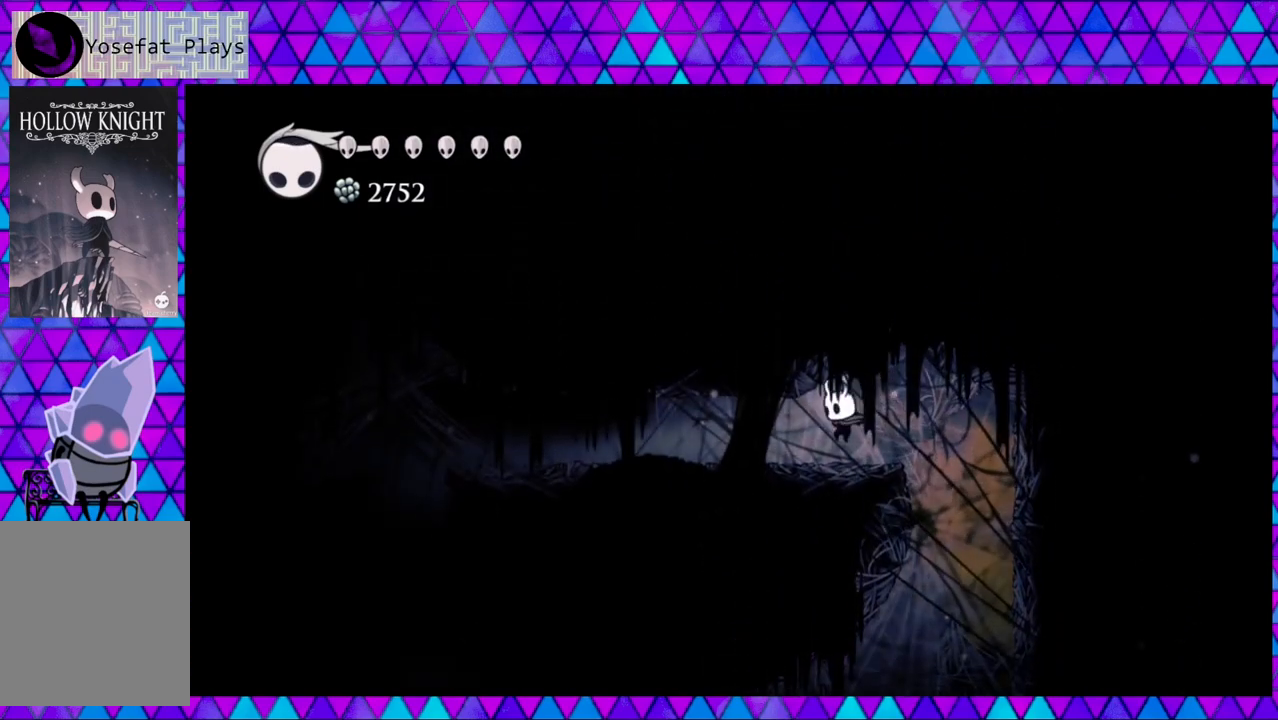
{"buttons": ["DPAD_LEFT"], "left_stick": "center", "right_stick": "center", "events": []}
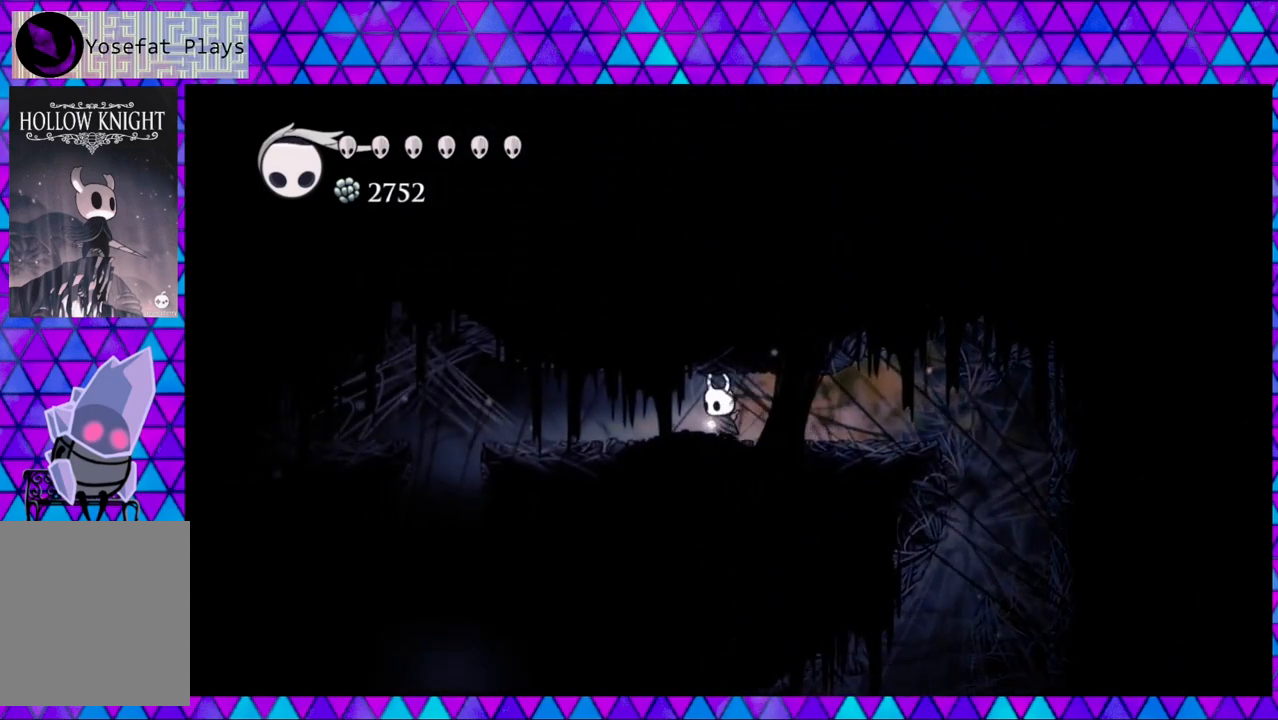
{"buttons": ["DPAD_LEFT"], "left_stick": "center", "right_stick": "center", "events": []}
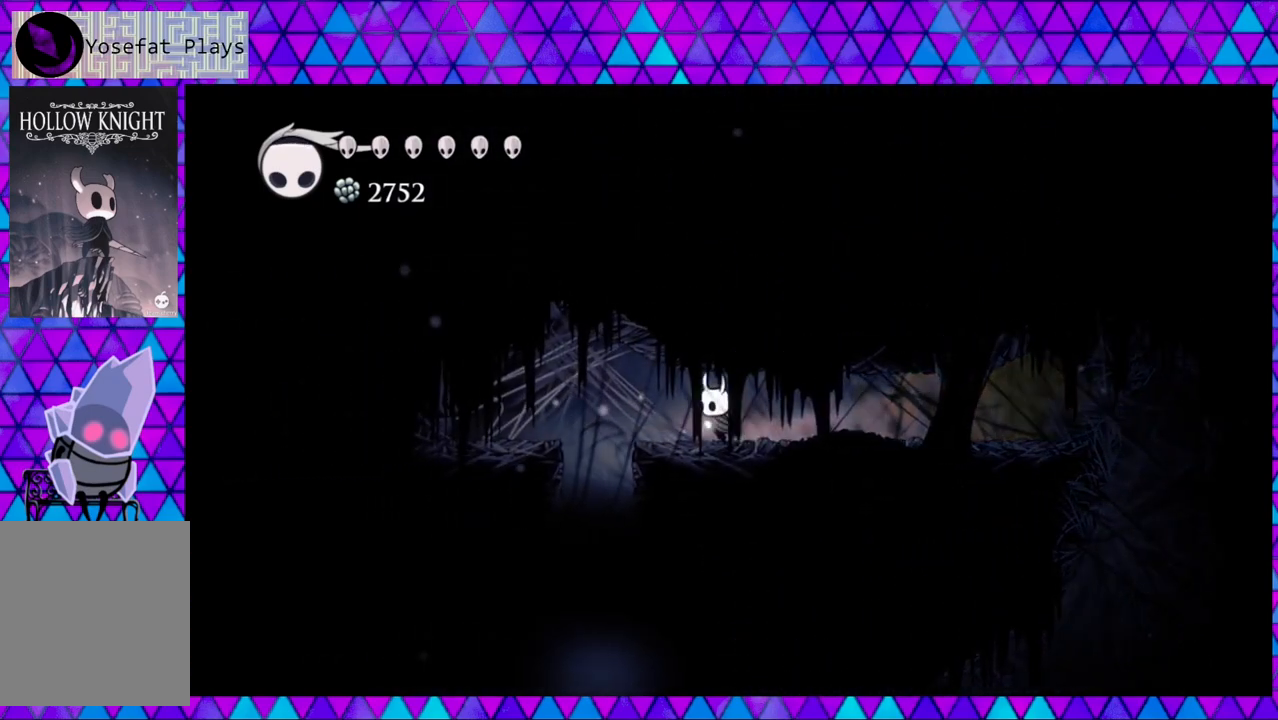
{"buttons": ["DPAD_LEFT"], "left_stick": "center", "right_stick": "center", "events": [[283, "B", "down"], [467, "B", "up"]]}
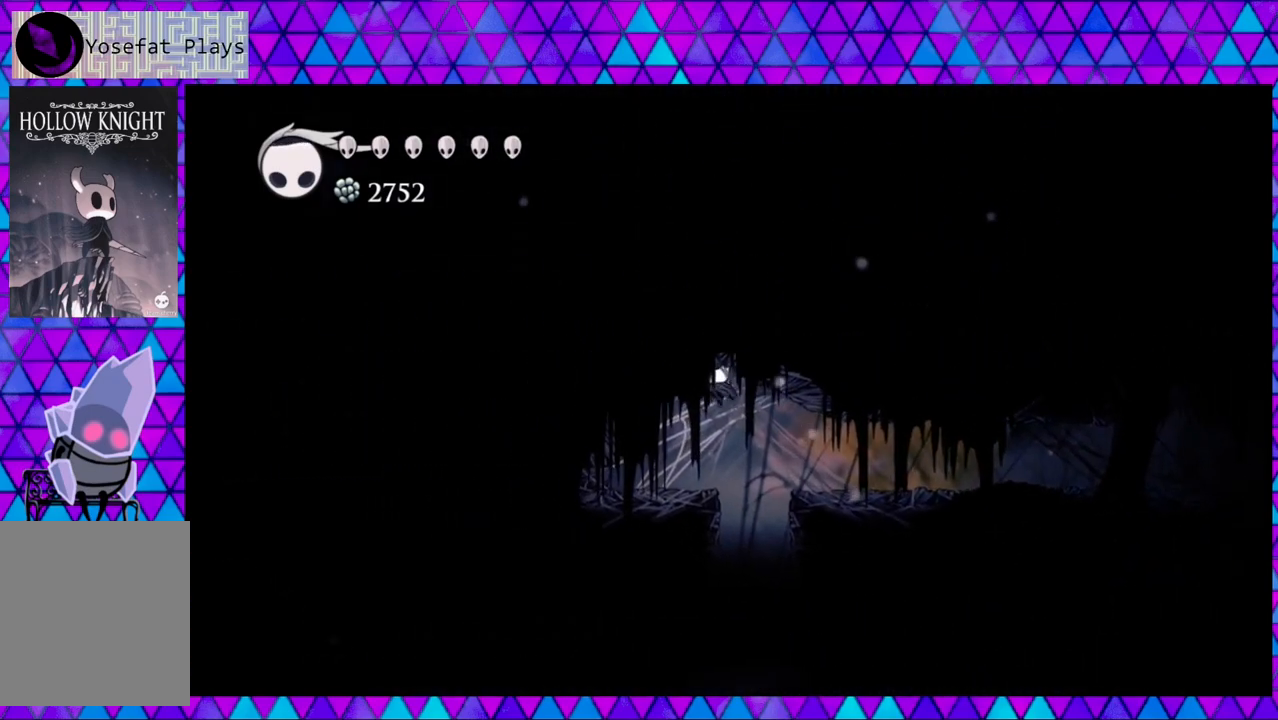
{"buttons": ["Y", "DPAD_LEFT"], "left_stick": "center", "right_stick": "center", "events": [[367, "Y", "down"]]}
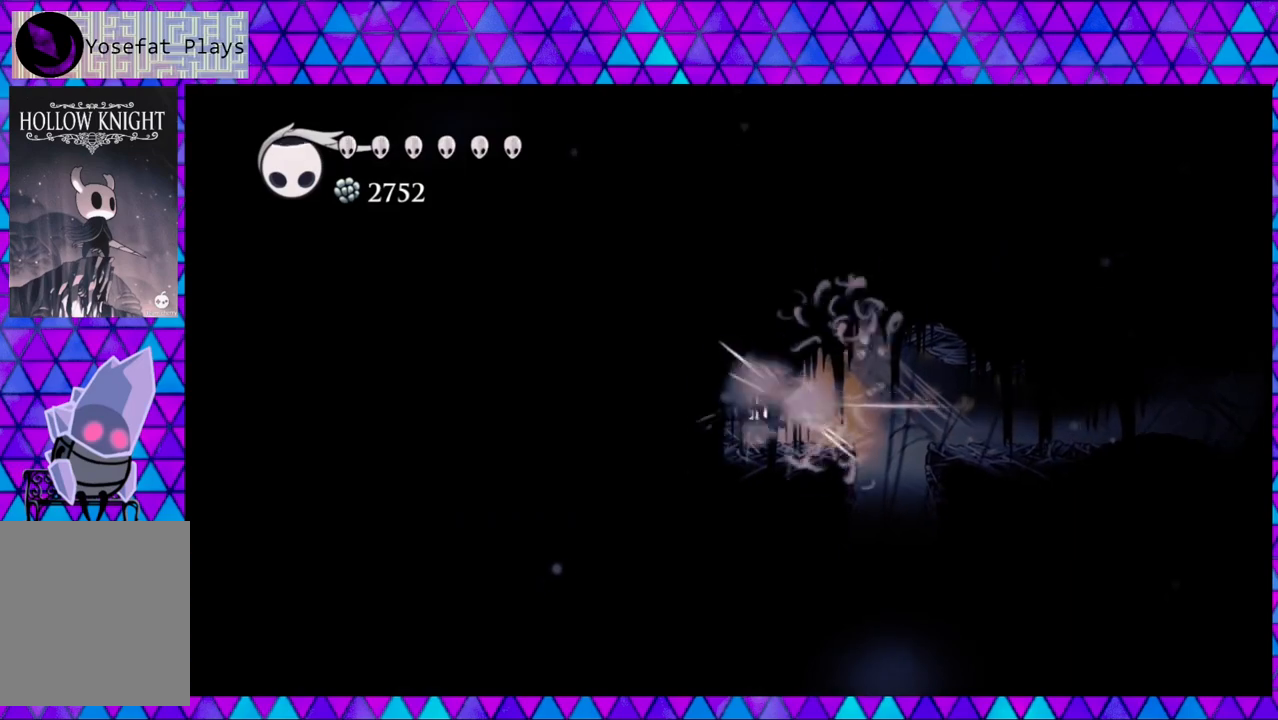
{"buttons": ["B"], "left_stick": "center", "right_stick": "center", "events": [[50, "Y", "up"], [133, "DPAD_LEFT", "up"], [500, "B", "down"]]}
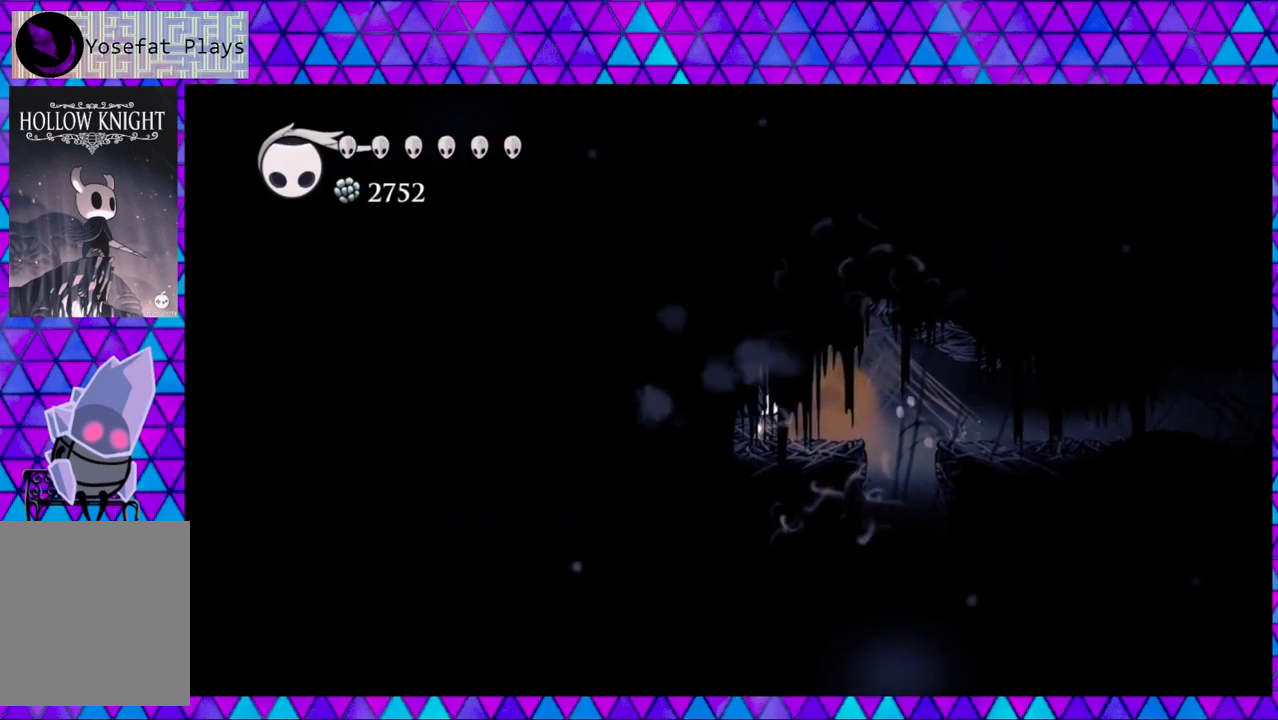
{"buttons": ["DPAD_RIGHT"], "left_stick": "center", "right_stick": "center", "events": [[17, "DPAD_UP", "down"], [100, "Y", "down"], [283, "Y", "up"], [317, "B", "up"], [350, "DPAD_UP", "up"], [467, "DPAD_RIGHT", "down"]]}
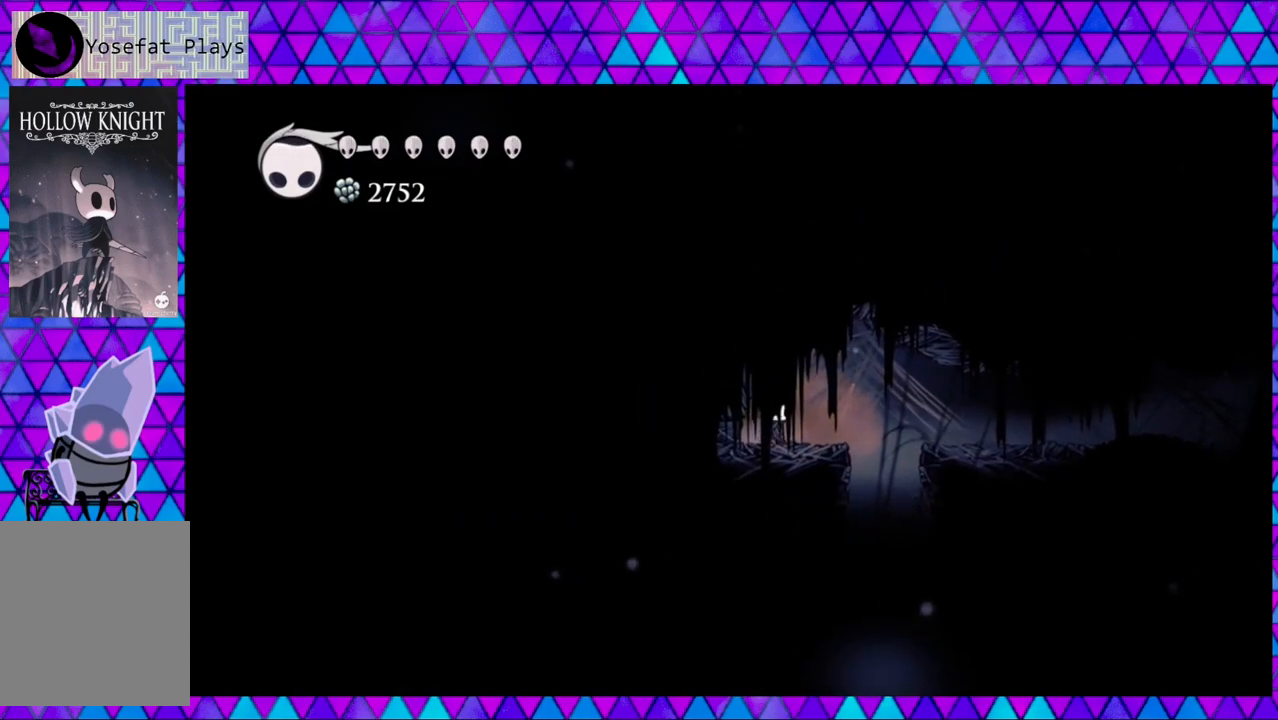
{"buttons": [], "left_stick": "center", "right_stick": "center", "events": [[317, "DPAD_RIGHT", "up"]]}
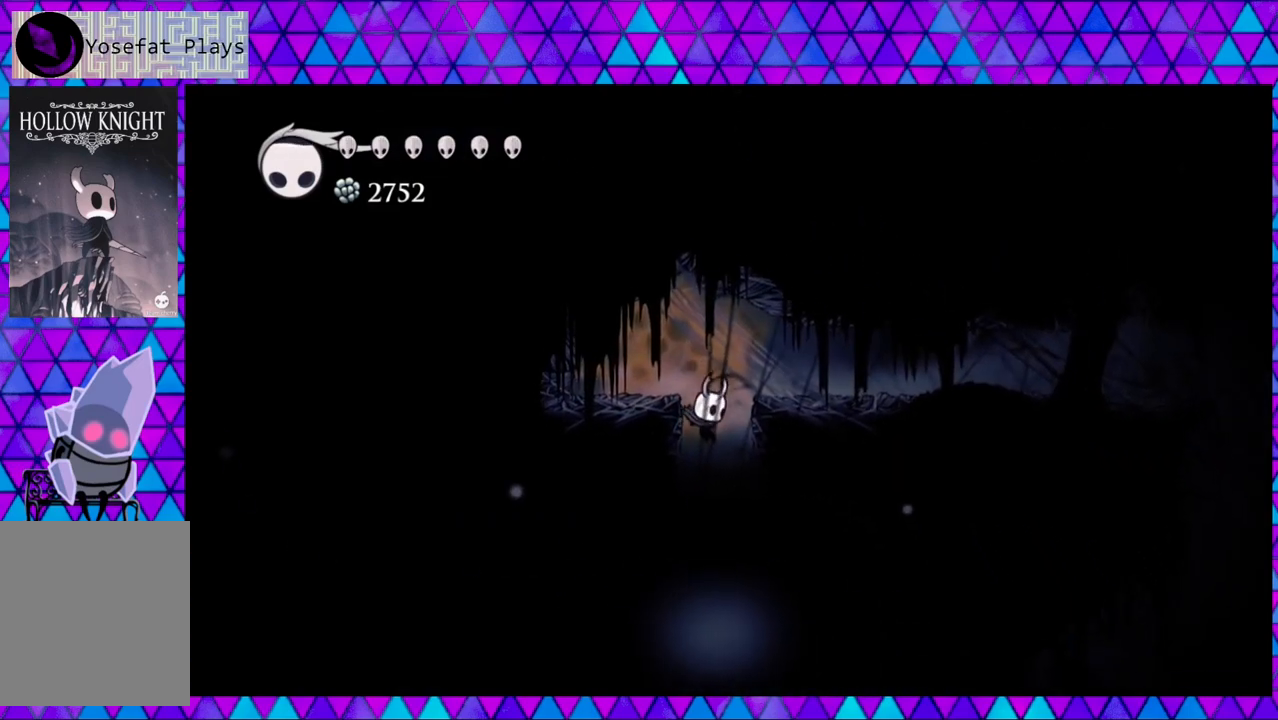
{"buttons": ["B"], "left_stick": "center", "right_stick": "center", "events": [[383, "B", "down"]]}
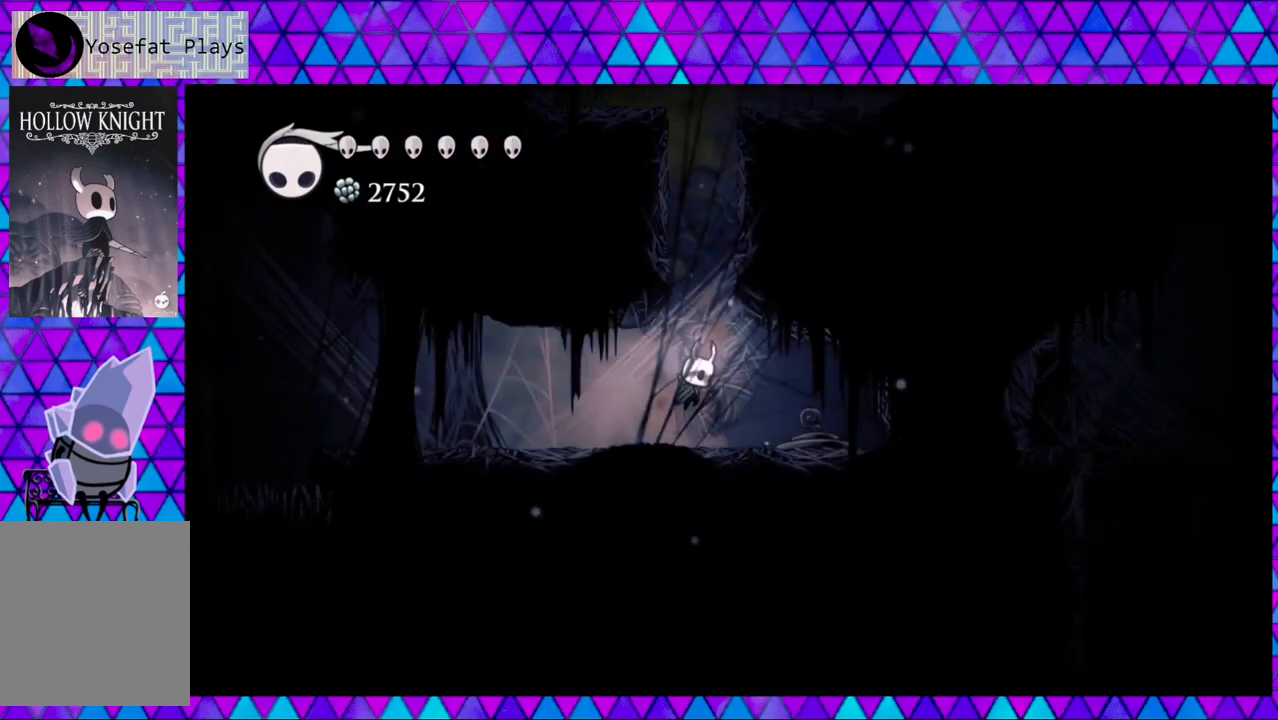
{"buttons": ["DPAD_RIGHT"], "left_stick": "center", "right_stick": "center", "events": [[67, "B", "up"], [233, "DPAD_RIGHT", "down"]]}